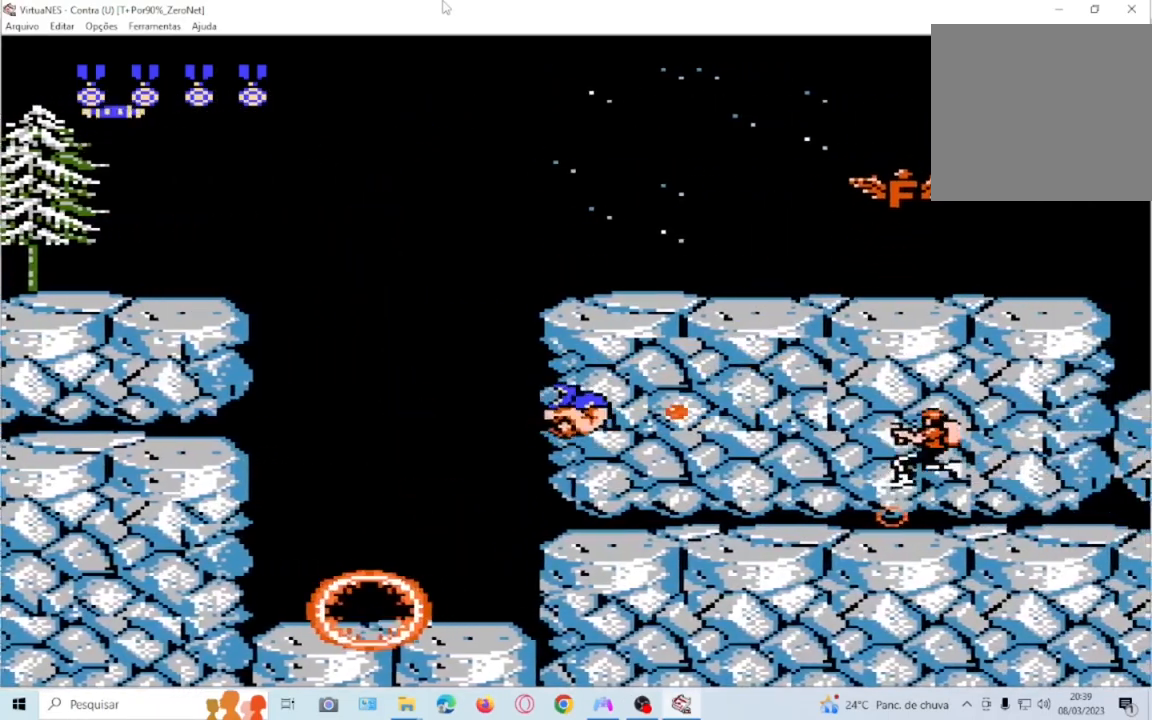
Gameplay with a controller (PlayStation layout); each line is a JSON object with the inputs held at the frame after it. "events" lists button and stick changes between this image and that frame as [ms after this image, input, new state], when the widget could be followed in between. Not read: L3 R3 left_stick right_stick.
{"buttons": ["SQUARE", "DPAD_RIGHT"], "events": []}
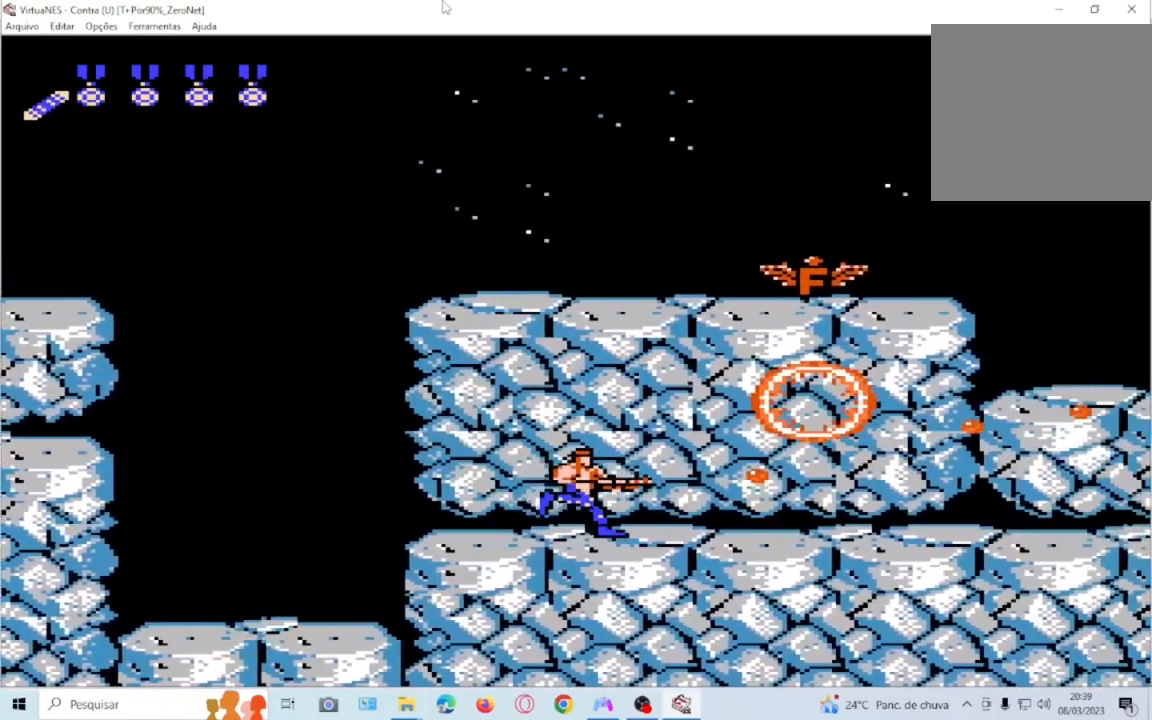
{"buttons": ["SQUARE", "DPAD_RIGHT"], "events": []}
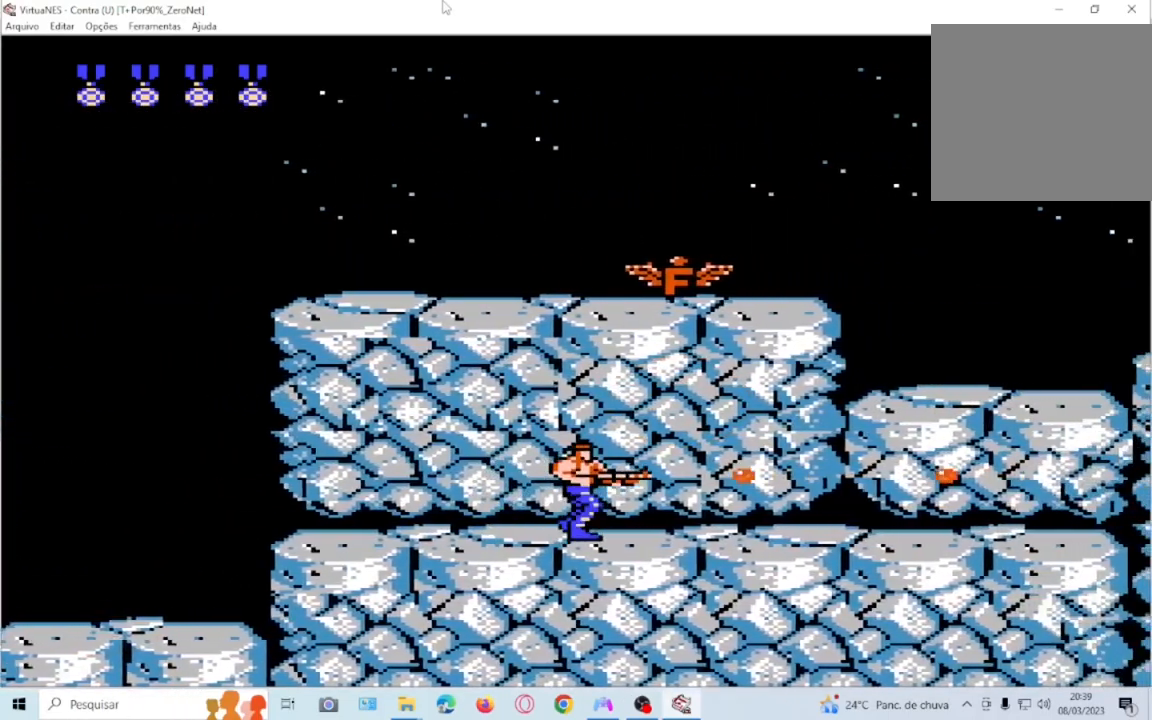
{"buttons": ["SQUARE", "DPAD_RIGHT"], "events": []}
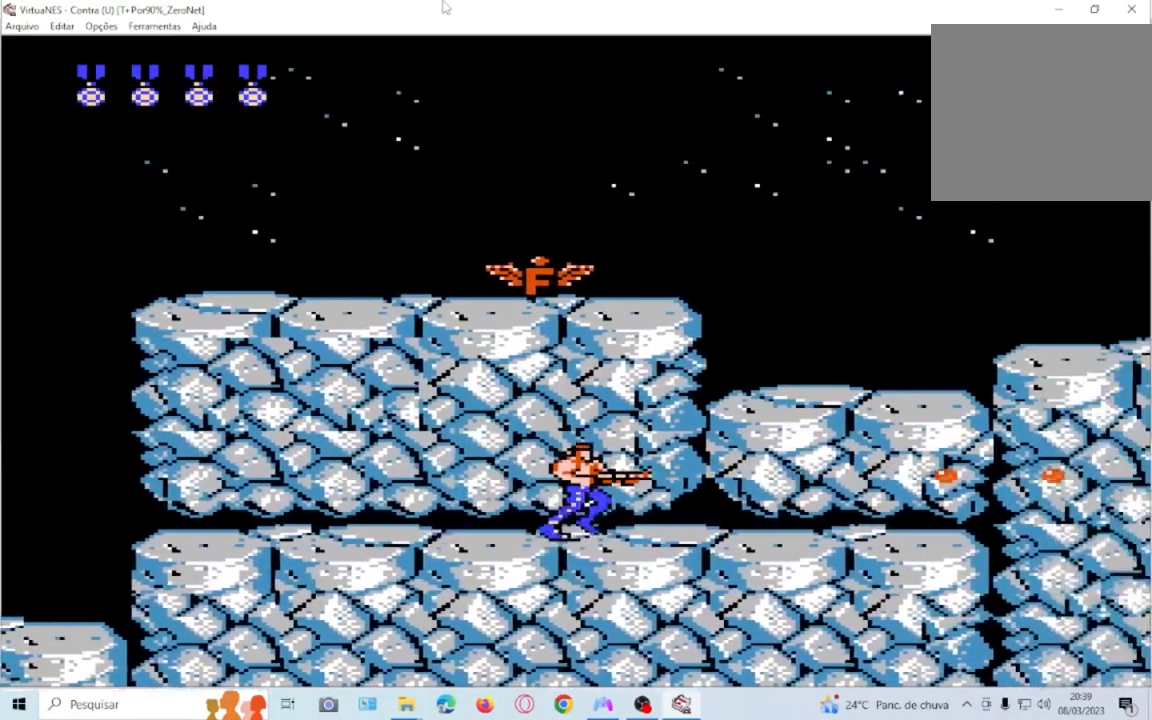
{"buttons": ["CROSS", "SQUARE", "DPAD_RIGHT"], "events": [[400, "CROSS", "down"]]}
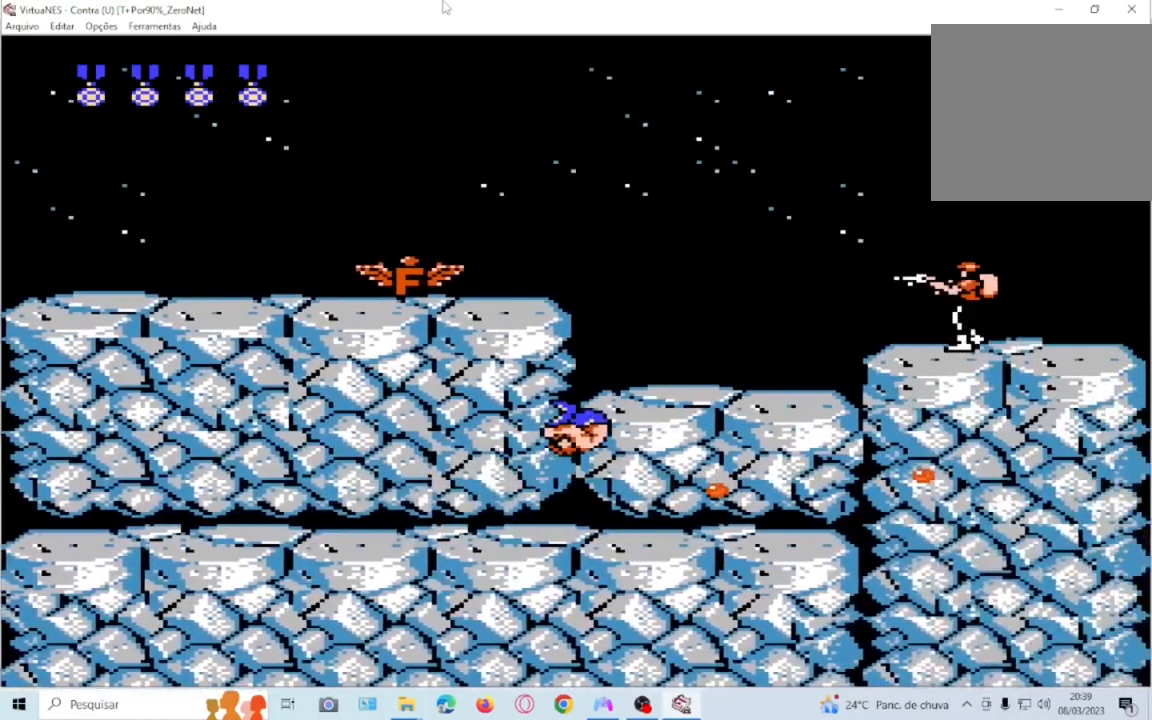
{"buttons": ["SQUARE", "DPAD_DOWN"], "events": [[234, "DPAD_RIGHT", "up"], [301, "CROSS", "up"], [434, "DPAD_DOWN", "down"]]}
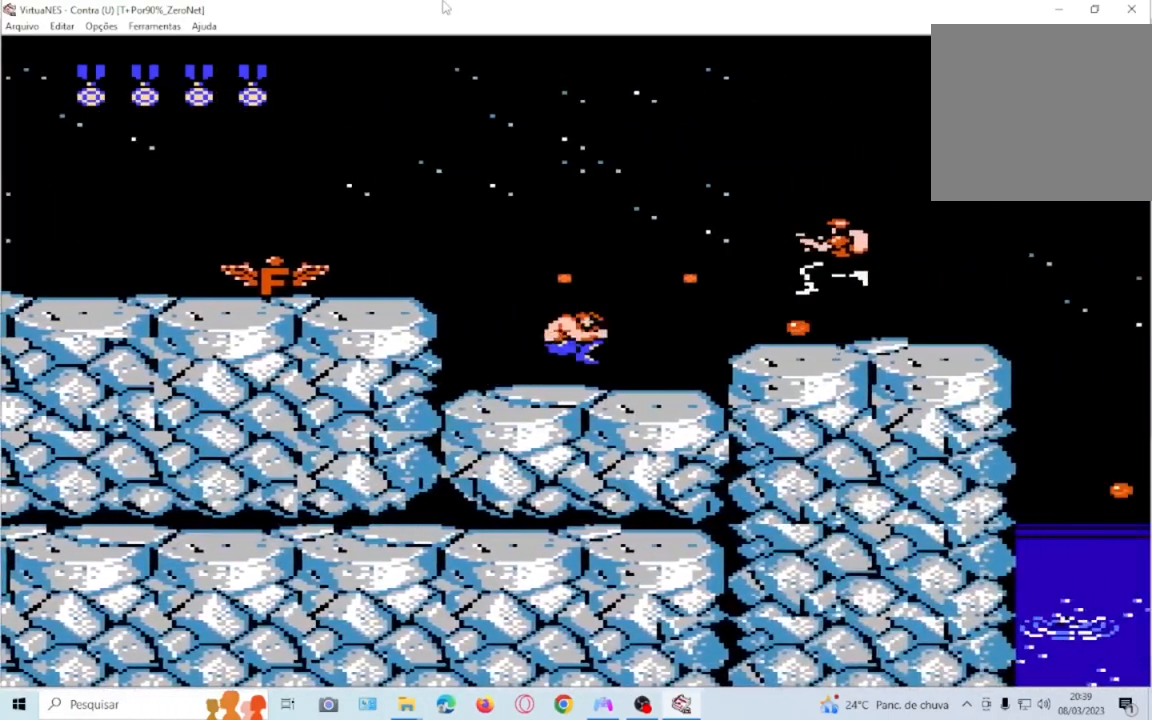
{"buttons": ["SQUARE", "DPAD_RIGHT"], "events": [[33, "DPAD_LEFT", "down"], [133, "DPAD_DOWN", "up"], [167, "DPAD_LEFT", "up"], [234, "DPAD_RIGHT", "down"]]}
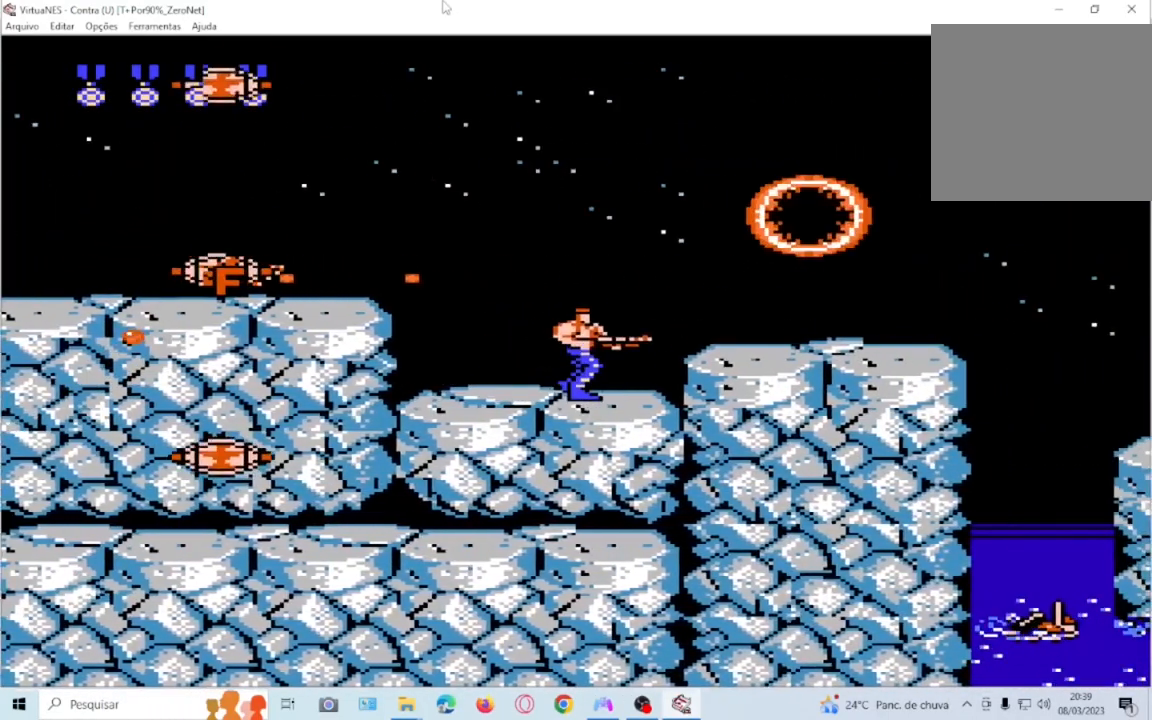
{"buttons": ["CROSS", "SQUARE", "DPAD_RIGHT"], "events": [[67, "DPAD_RIGHT", "up"], [334, "DPAD_RIGHT", "down"], [401, "CROSS", "down"]]}
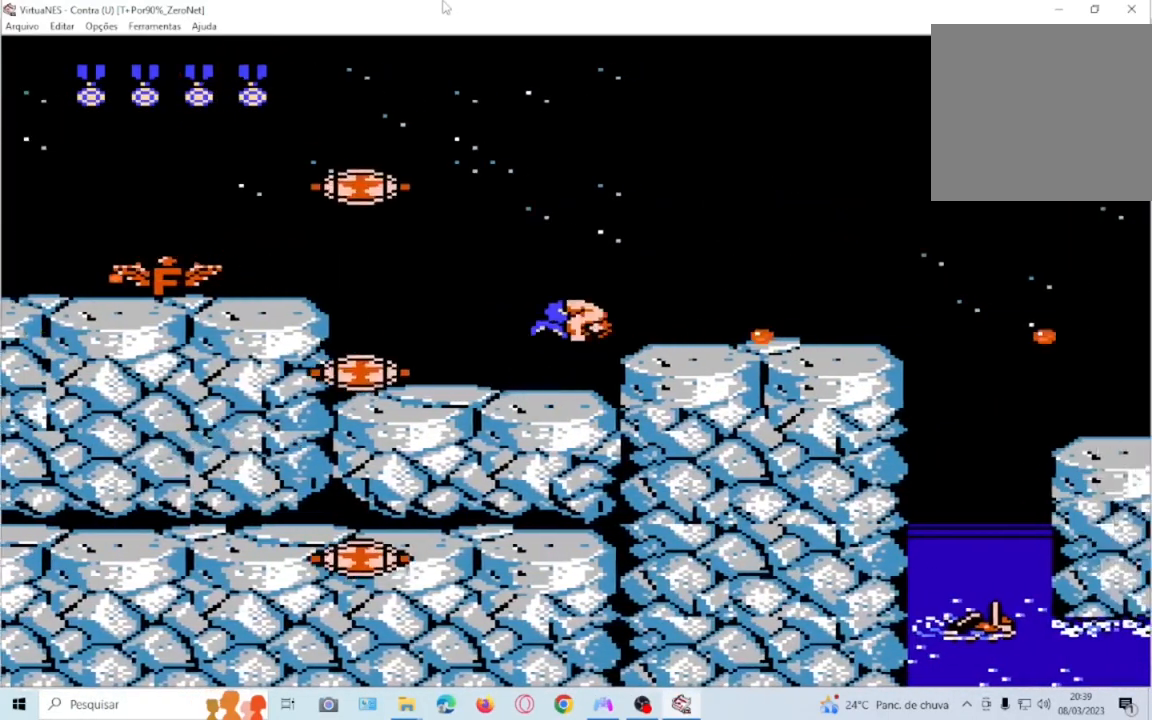
{"buttons": [], "events": [[33, "CROSS", "up"], [133, "SQUARE", "up"], [467, "DPAD_RIGHT", "up"]]}
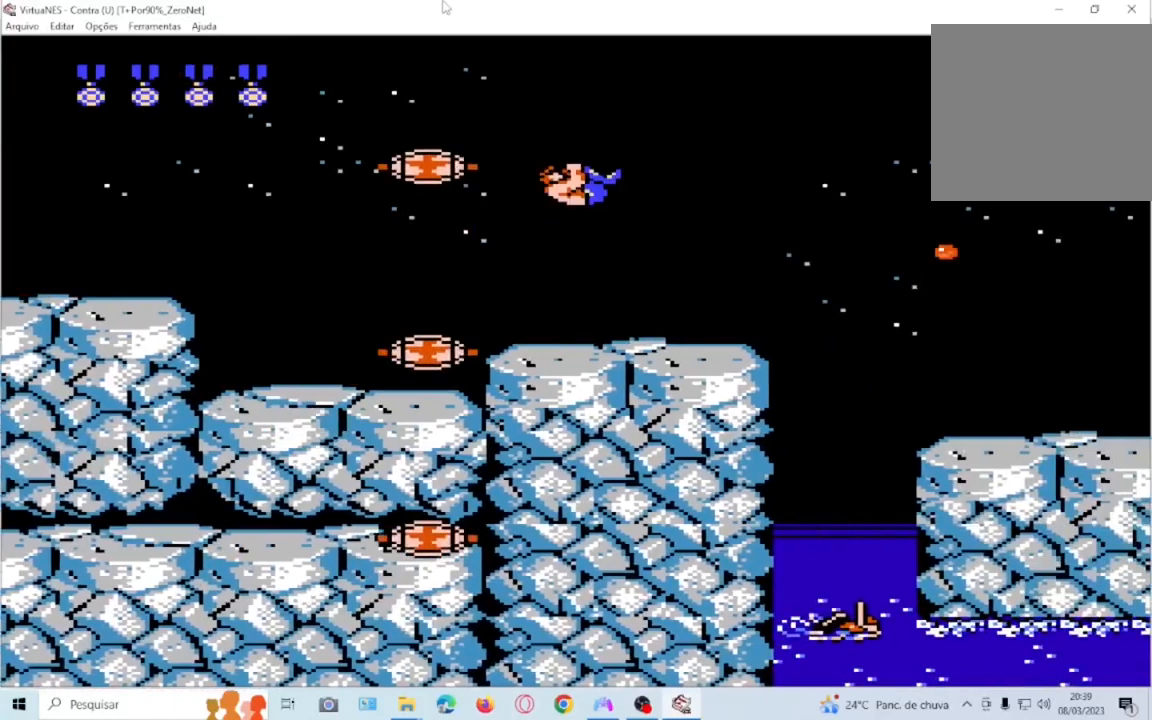
{"buttons": ["DPAD_LEFT"], "events": [[401, "DPAD_LEFT", "down"]]}
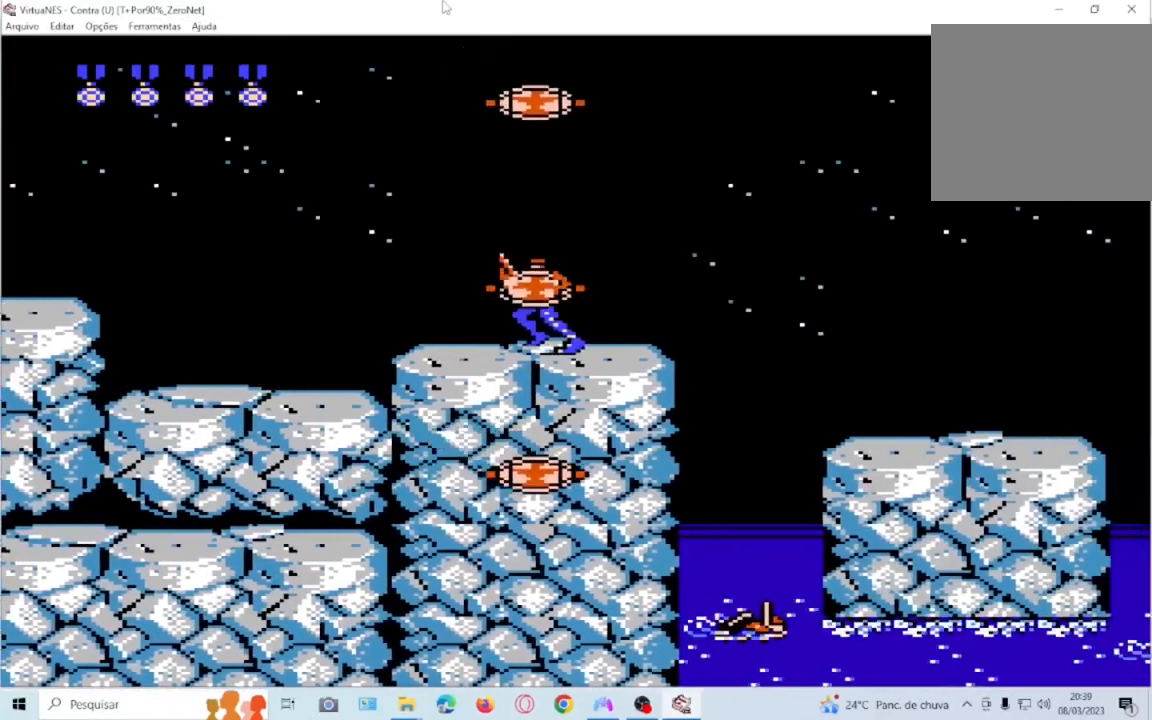
{"buttons": ["DPAD_RIGHT"], "events": [[133, "DPAD_LEFT", "up"], [334, "DPAD_RIGHT", "down"]]}
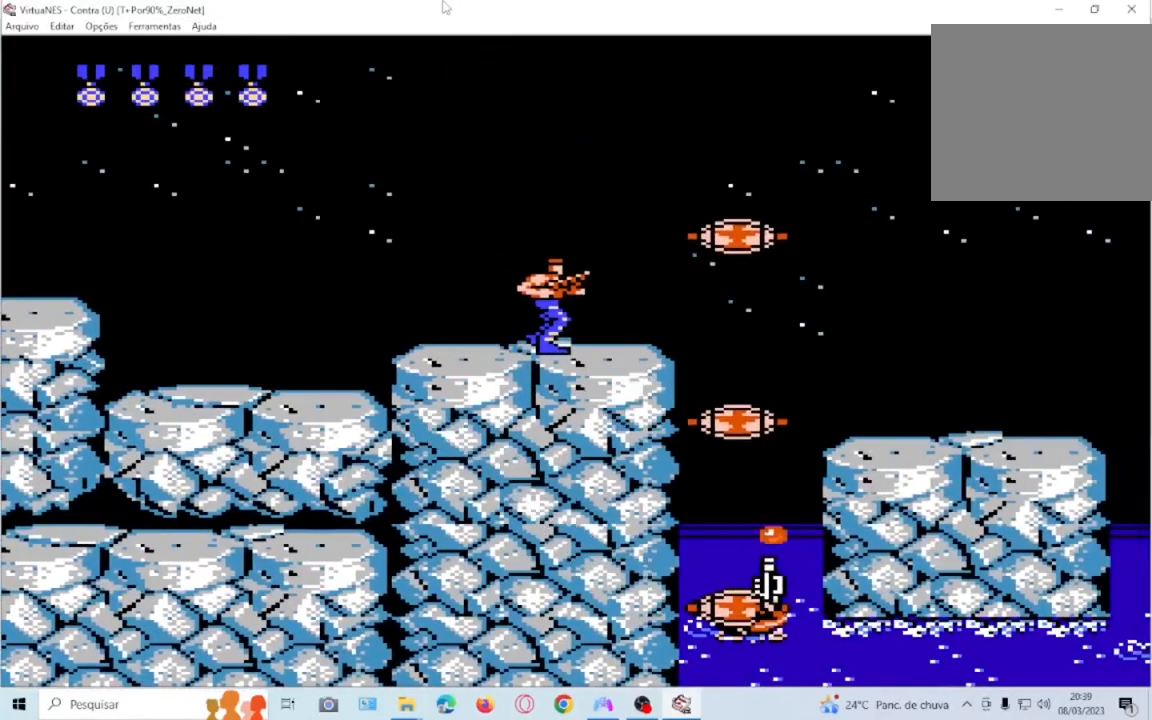
{"buttons": [], "events": [[34, "DPAD_RIGHT", "up"]]}
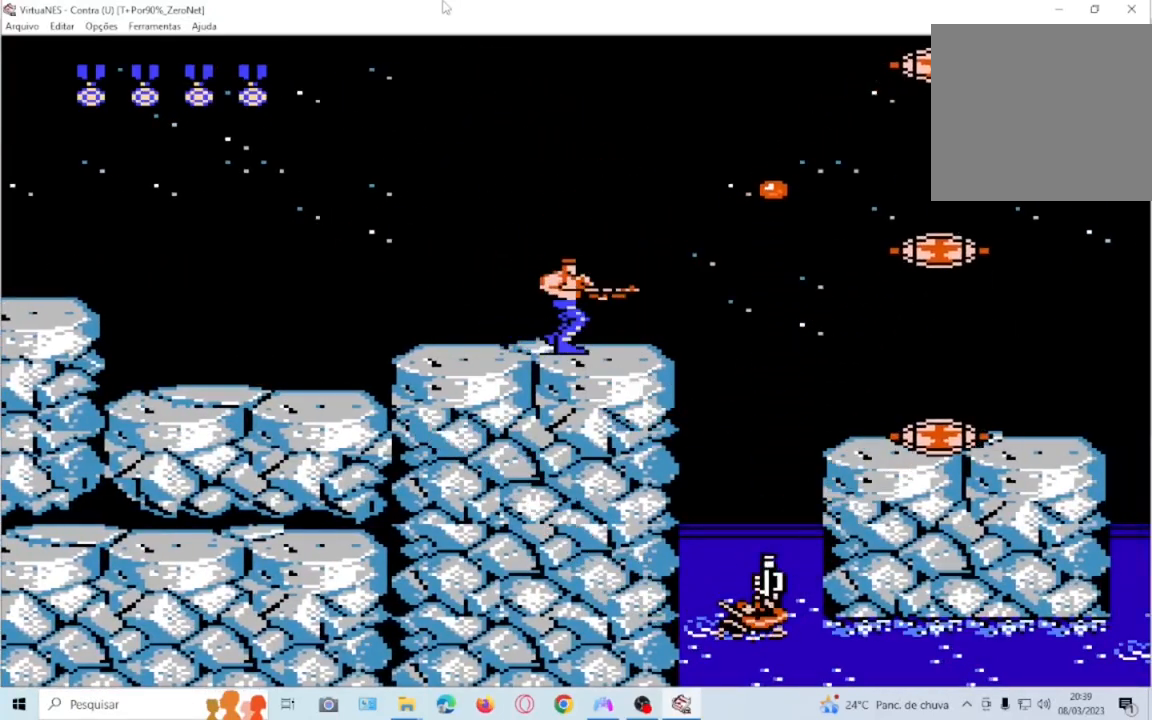
{"buttons": ["DPAD_LEFT"]}
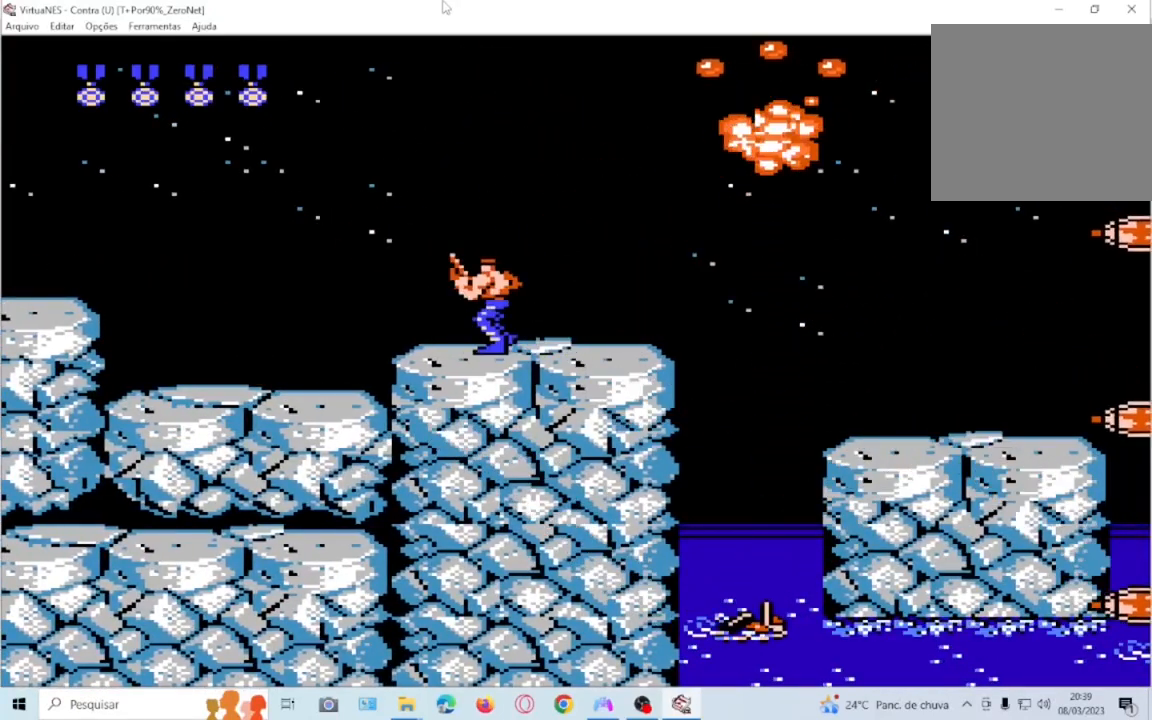
{"buttons": ["SQUARE"], "events": [[101, "DPAD_LEFT", "up"], [234, "SQUARE", "down"]]}
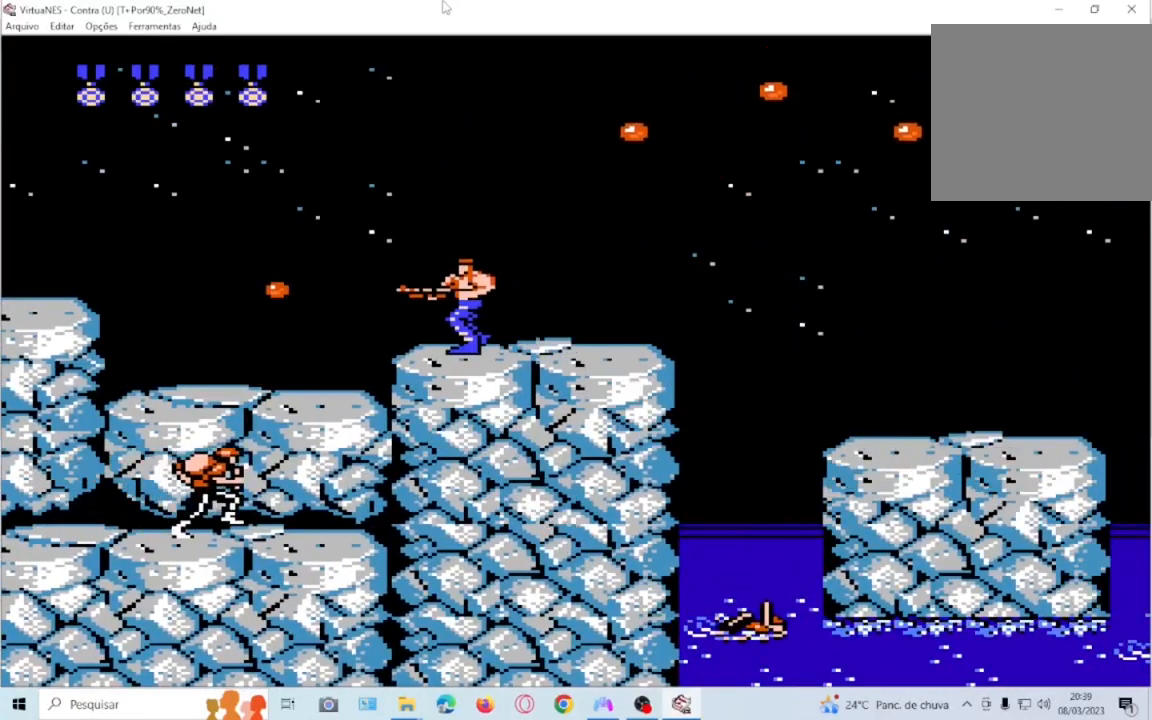
{"buttons": ["CROSS", "SQUARE", "DPAD_RIGHT"], "events": [[67, "DPAD_LEFT", "down"], [200, "DPAD_LEFT", "up"], [334, "CROSS", "down"], [434, "DPAD_RIGHT", "down"]]}
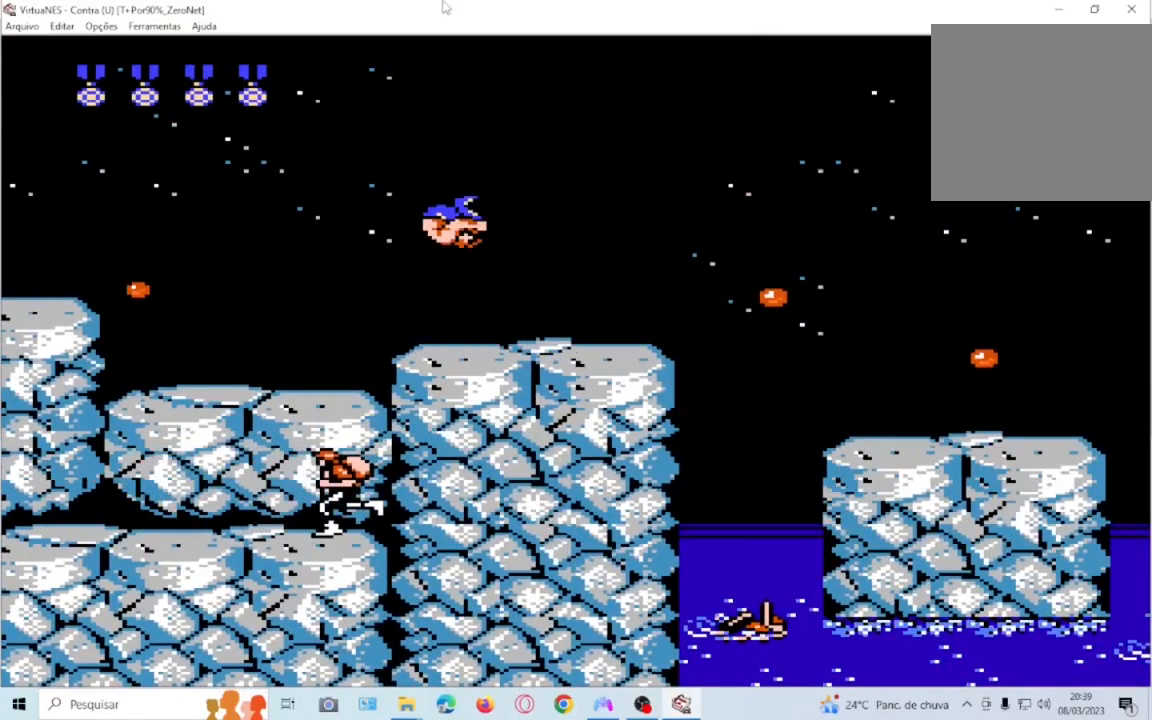
{"buttons": ["CROSS", "SQUARE", "DPAD_RIGHT"], "events": [[101, "DPAD_DOWN", "down"], [134, "DPAD_RIGHT", "up"], [167, "DPAD_LEFT", "down"], [367, "DPAD_LEFT", "up"], [434, "DPAD_RIGHT", "down"], [501, "DPAD_DOWN", "up"]]}
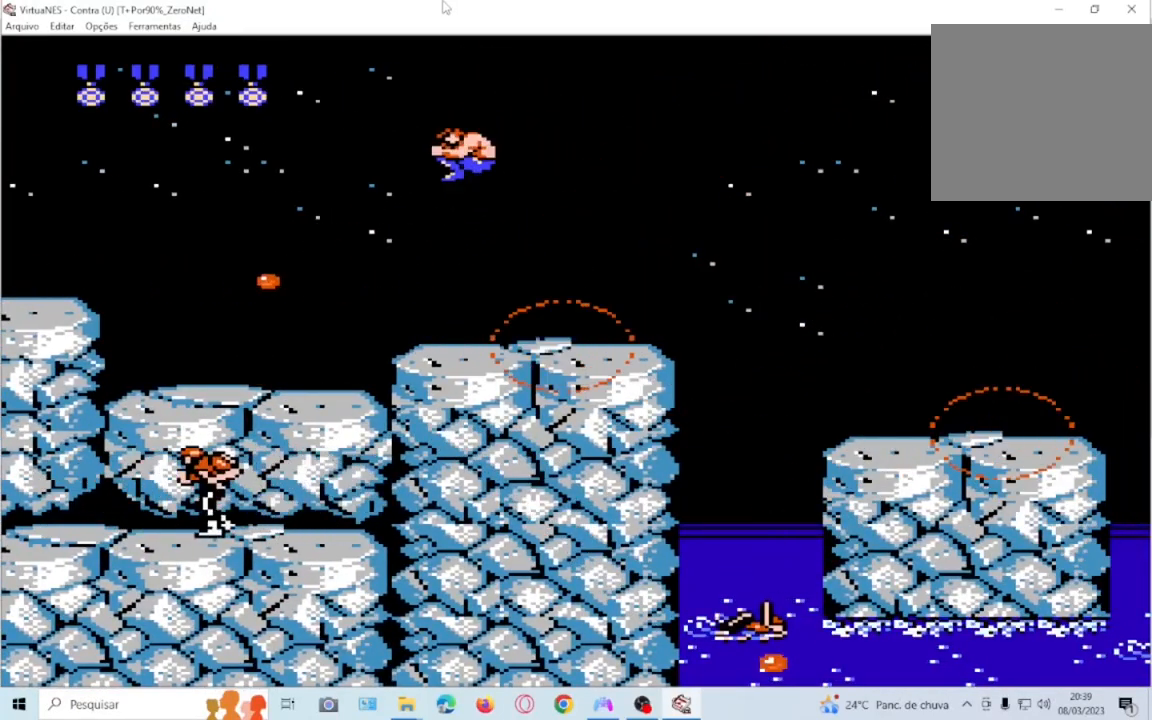
{"buttons": ["SQUARE", "DPAD_RIGHT"], "events": [[67, "CROSS", "up"], [100, "DPAD_RIGHT", "up"], [234, "DPAD_RIGHT", "down"]]}
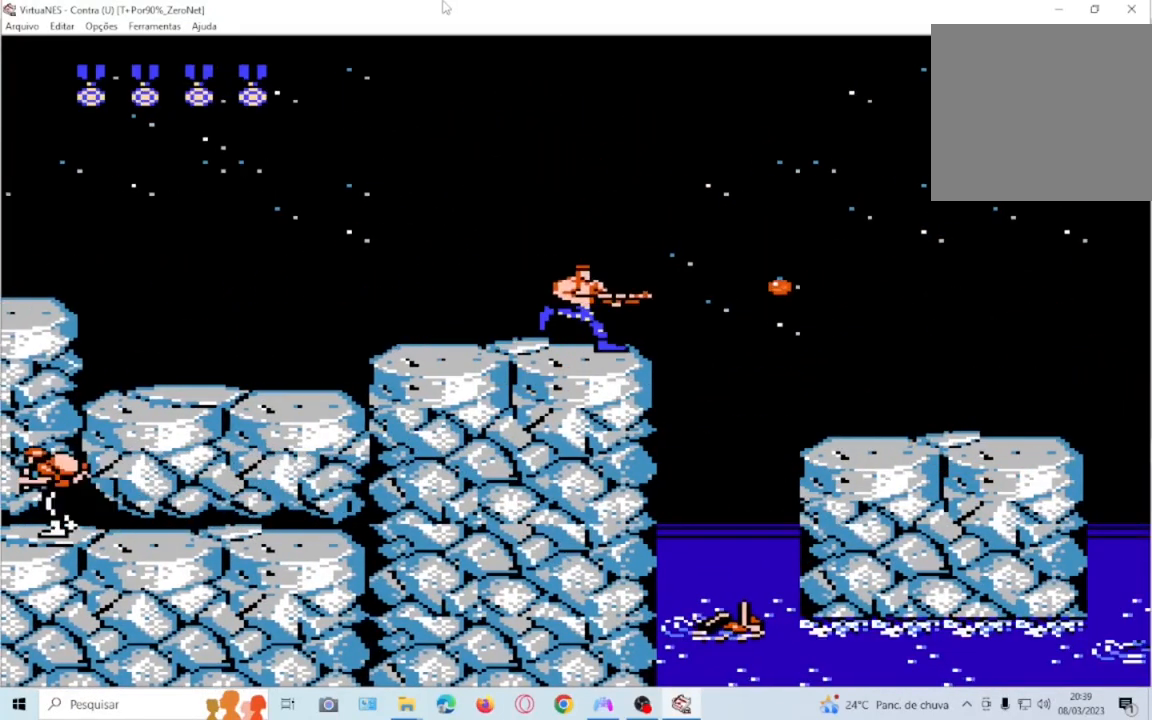
{"buttons": ["CROSS", "SQUARE", "DPAD_RIGHT"], "events": [[67, "CROSS", "down"]]}
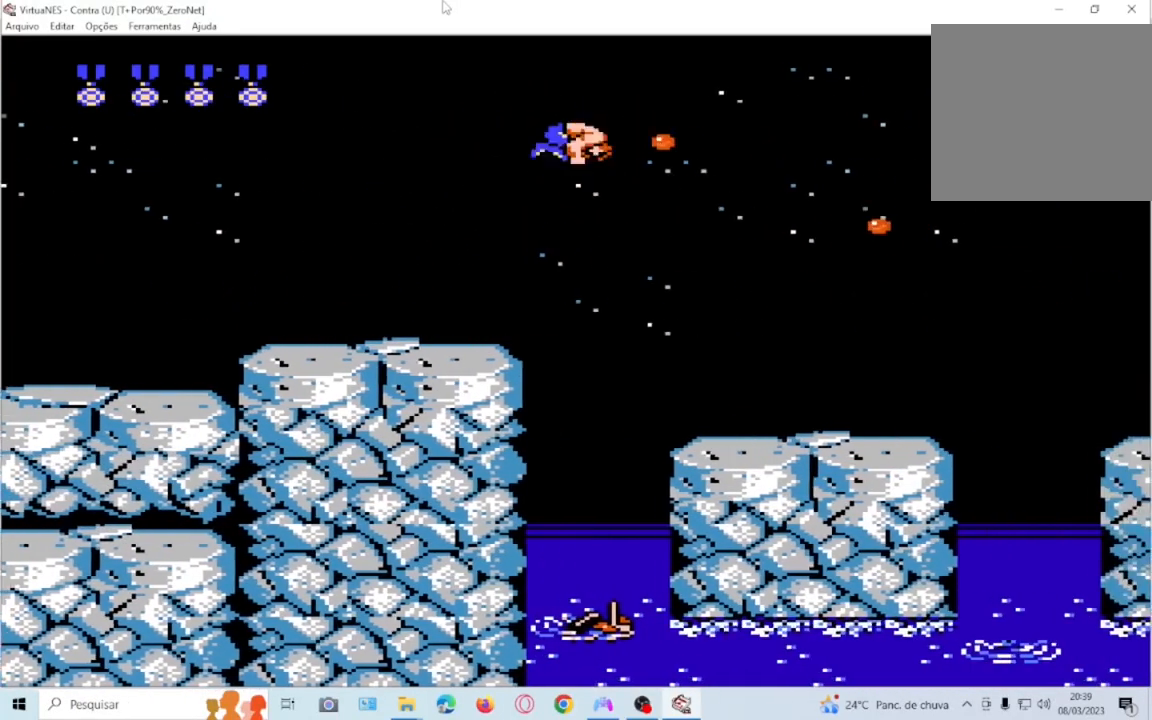
{"buttons": ["SQUARE", "DPAD_RIGHT"], "events": [[67, "CROSS", "up"]]}
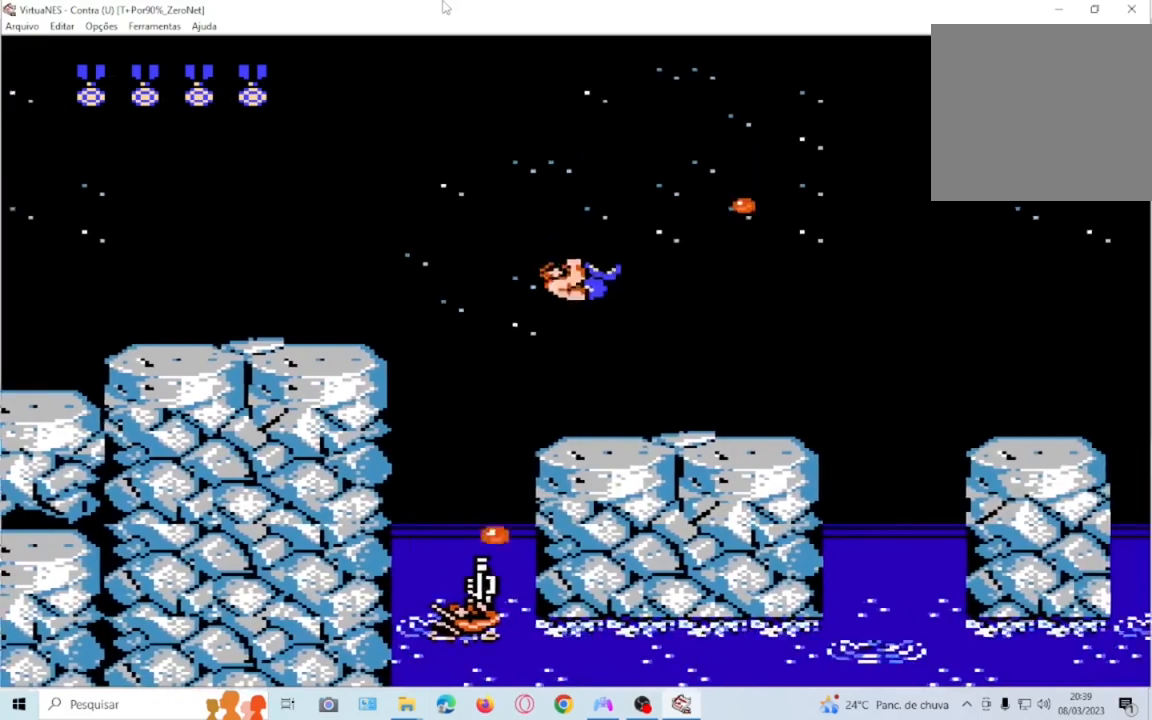
{"buttons": ["SQUARE", "DPAD_RIGHT"], "events": []}
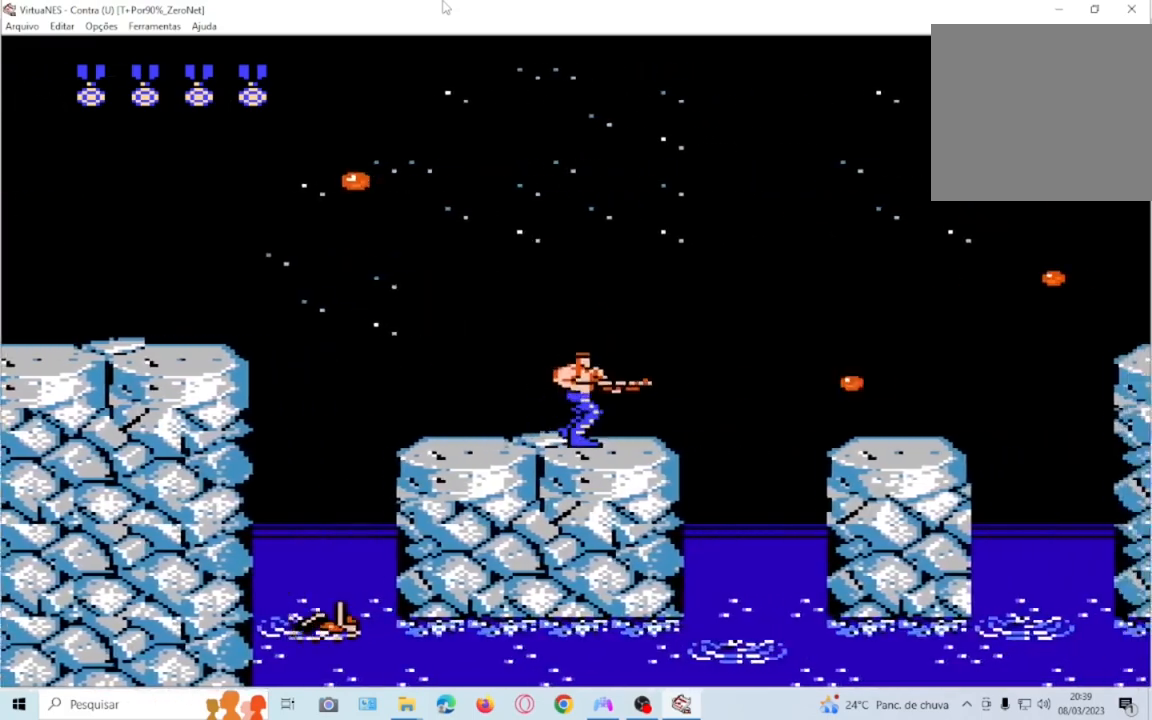
{"buttons": ["CROSS", "SQUARE", "DPAD_RIGHT"], "events": [[100, "CROSS", "down"]]}
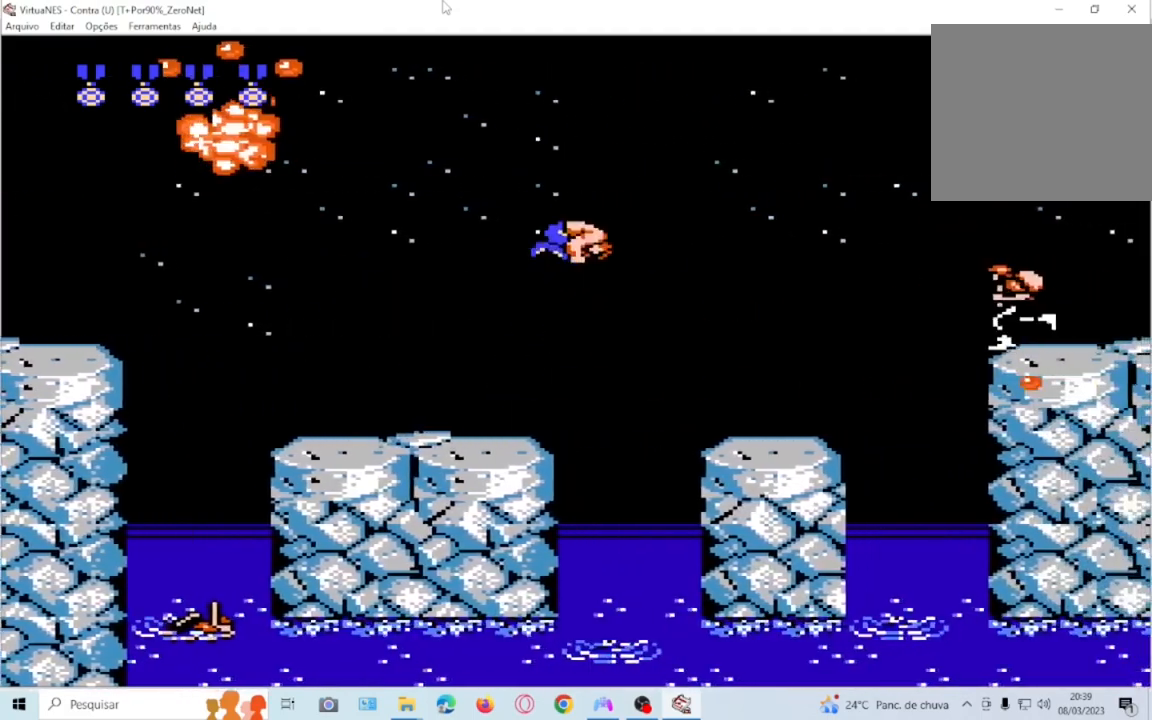
{"buttons": ["SQUARE", "DPAD_RIGHT"], "events": [[234, "CROSS", "up"]]}
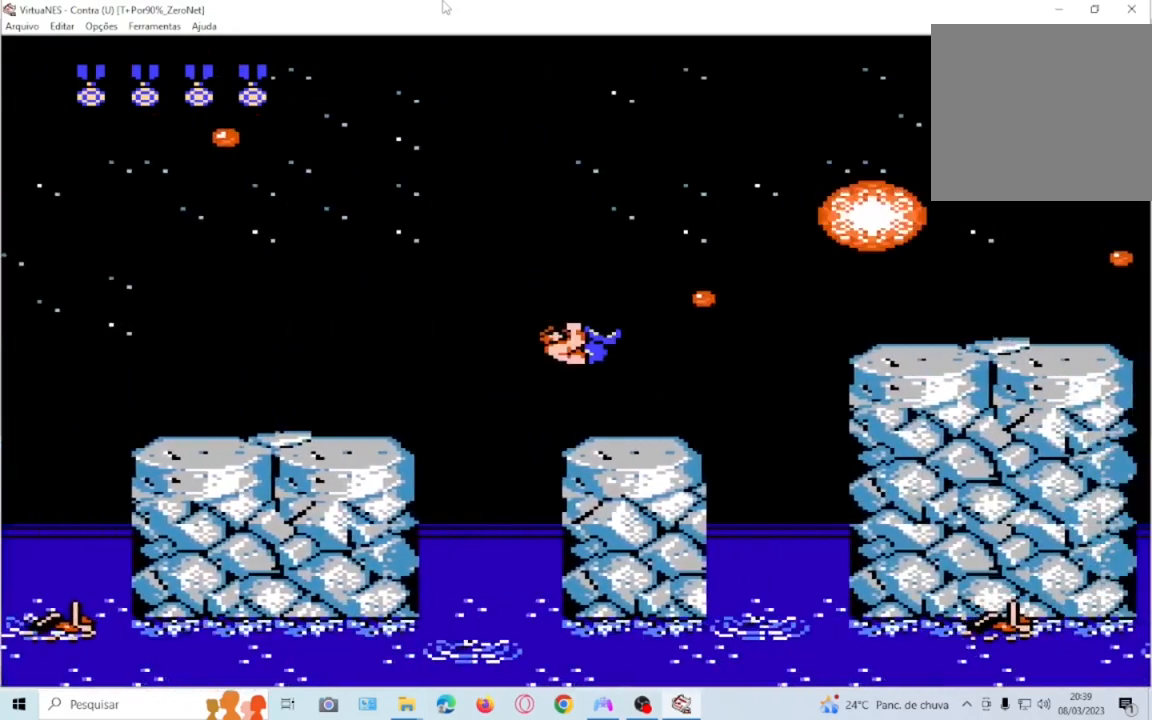
{"buttons": ["SQUARE"], "events": [[133, "DPAD_RIGHT", "up"]]}
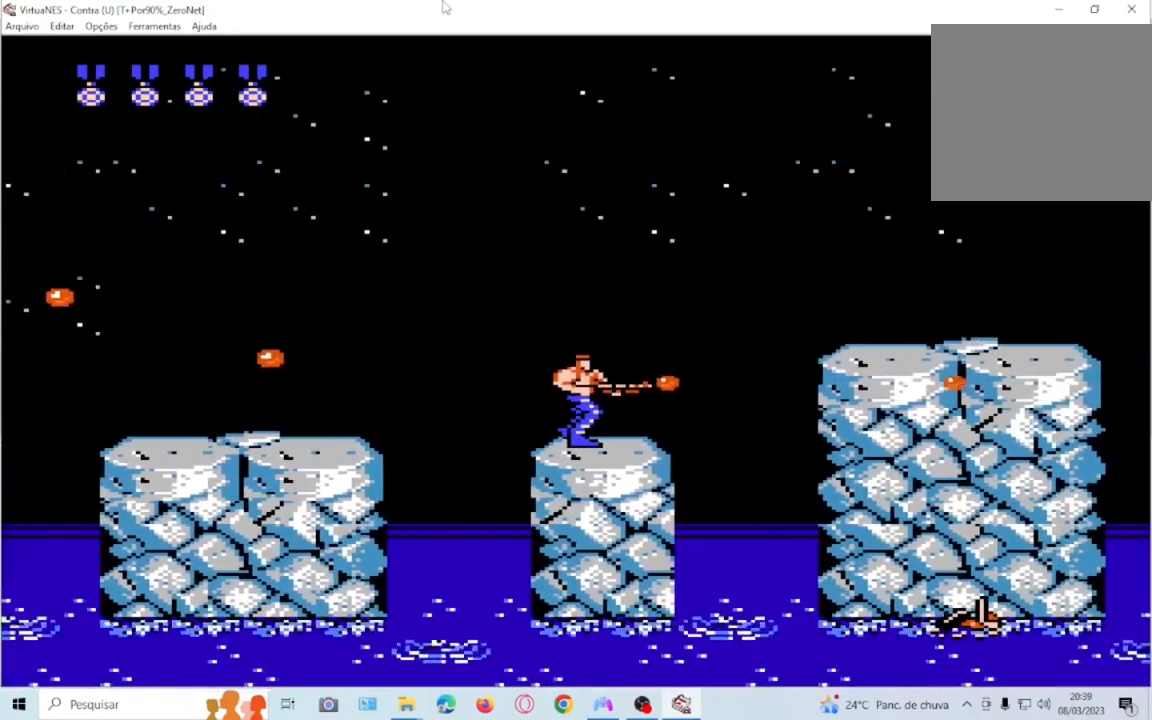
{"buttons": ["SQUARE"], "events": [[167, "DPAD_RIGHT", "down"], [301, "DPAD_RIGHT", "up"]]}
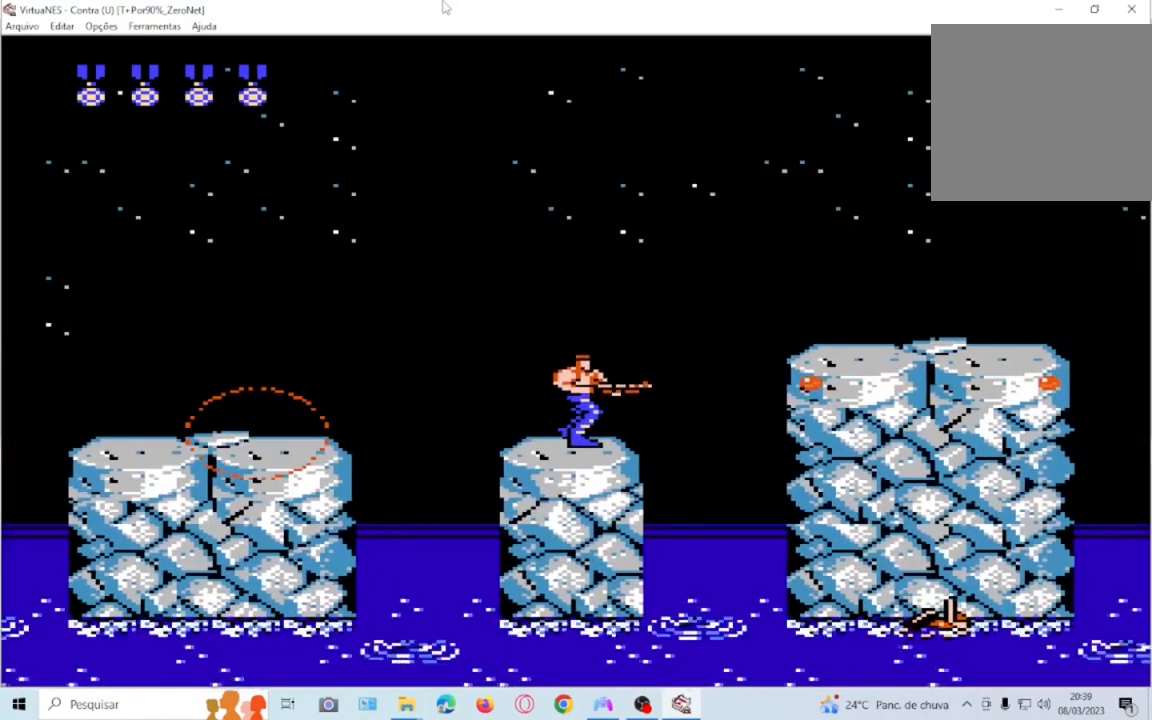
{"buttons": ["SQUARE"], "events": [[200, "DPAD_RIGHT", "down"], [300, "DPAD_RIGHT", "up"]]}
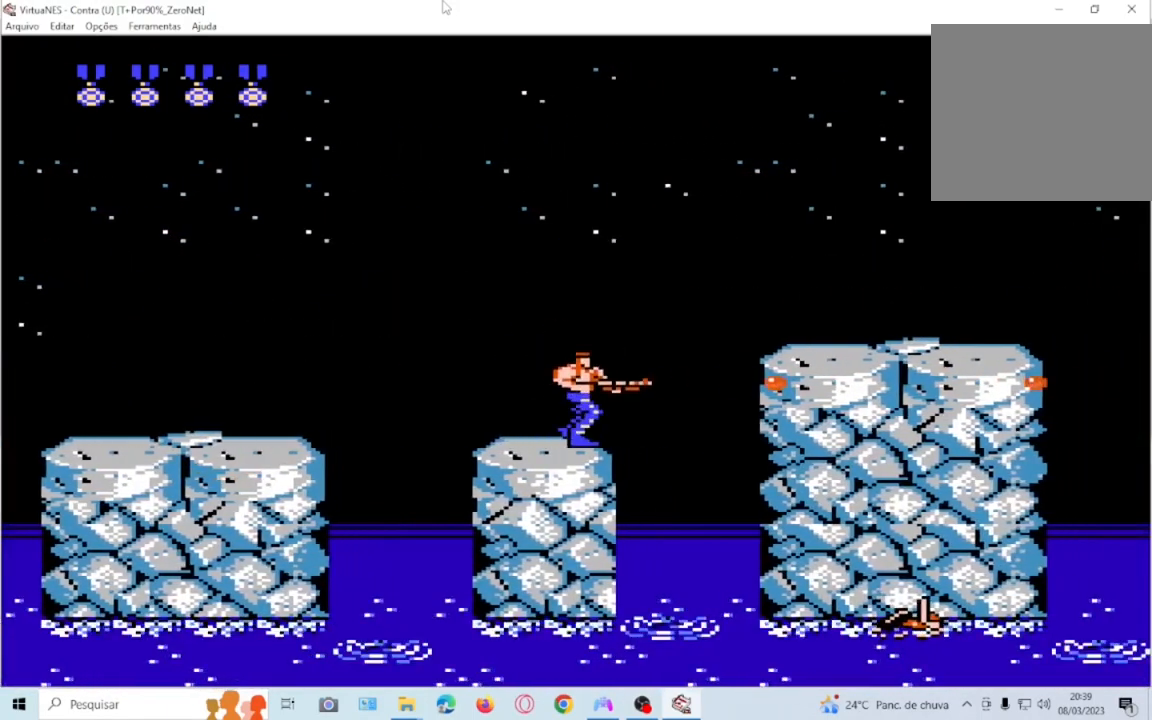
{"buttons": ["CROSS", "SQUARE", "DPAD_RIGHT"], "events": [[301, "DPAD_RIGHT", "down"], [401, "CROSS", "down"]]}
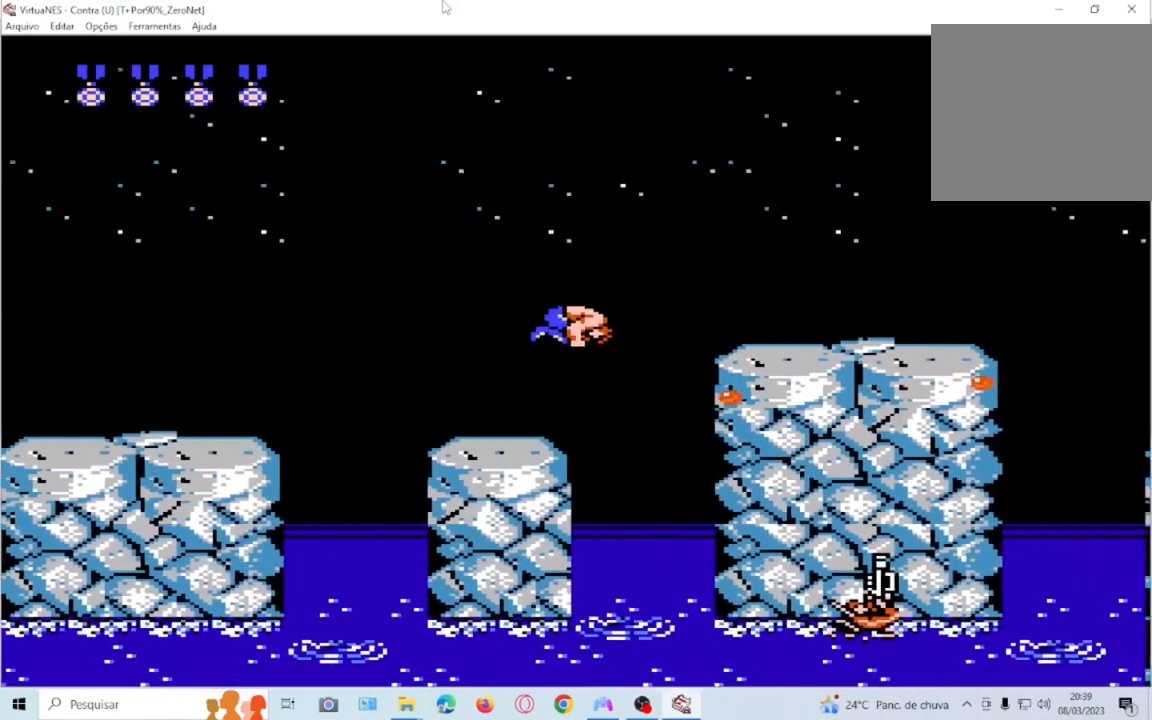
{"buttons": ["CROSS", "SQUARE", "DPAD_RIGHT"], "events": []}
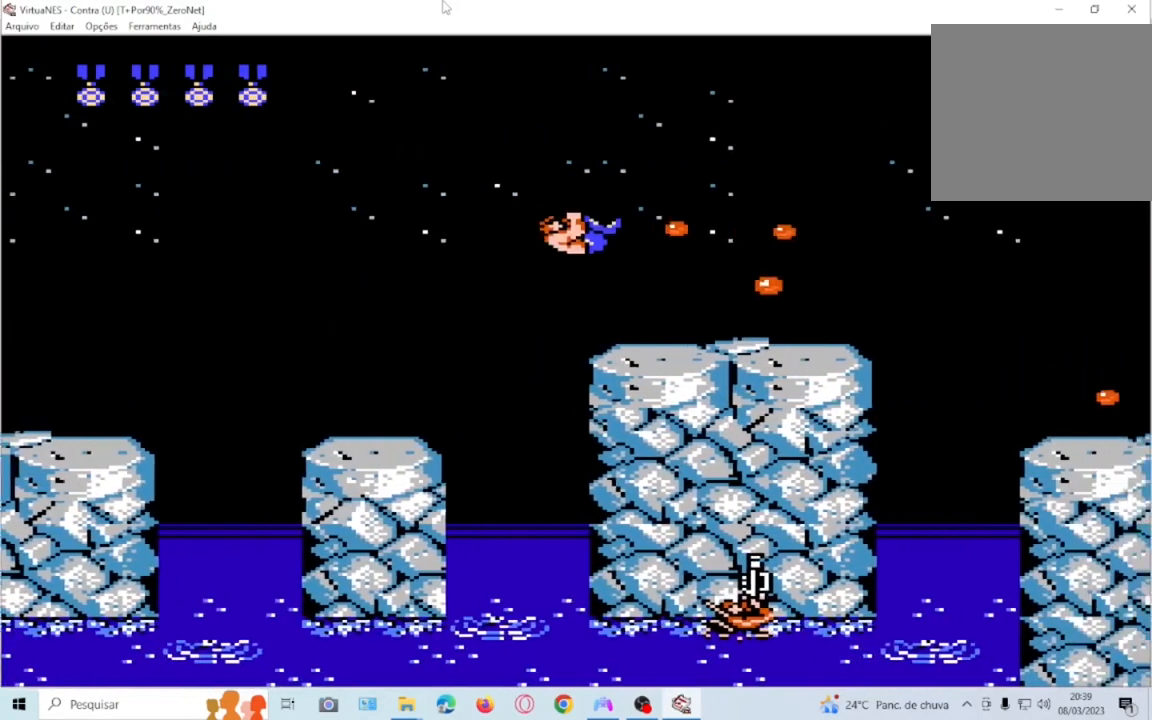
{"buttons": ["CROSS", "SQUARE", "DPAD_LEFT"], "events": [[33, "CROSS", "up"], [100, "DPAD_RIGHT", "up"], [434, "DPAD_LEFT", "down"], [501, "CROSS", "down"]]}
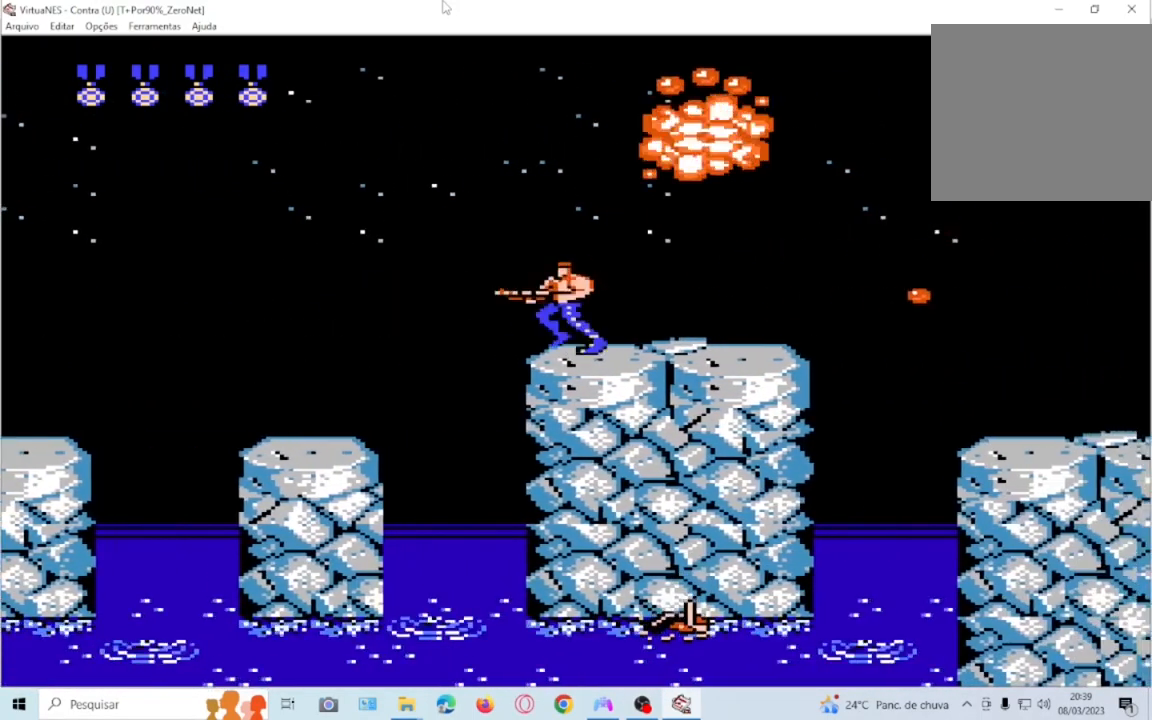
{"buttons": ["SQUARE", "DPAD_LEFT"], "events": [[233, "CROSS", "up"]]}
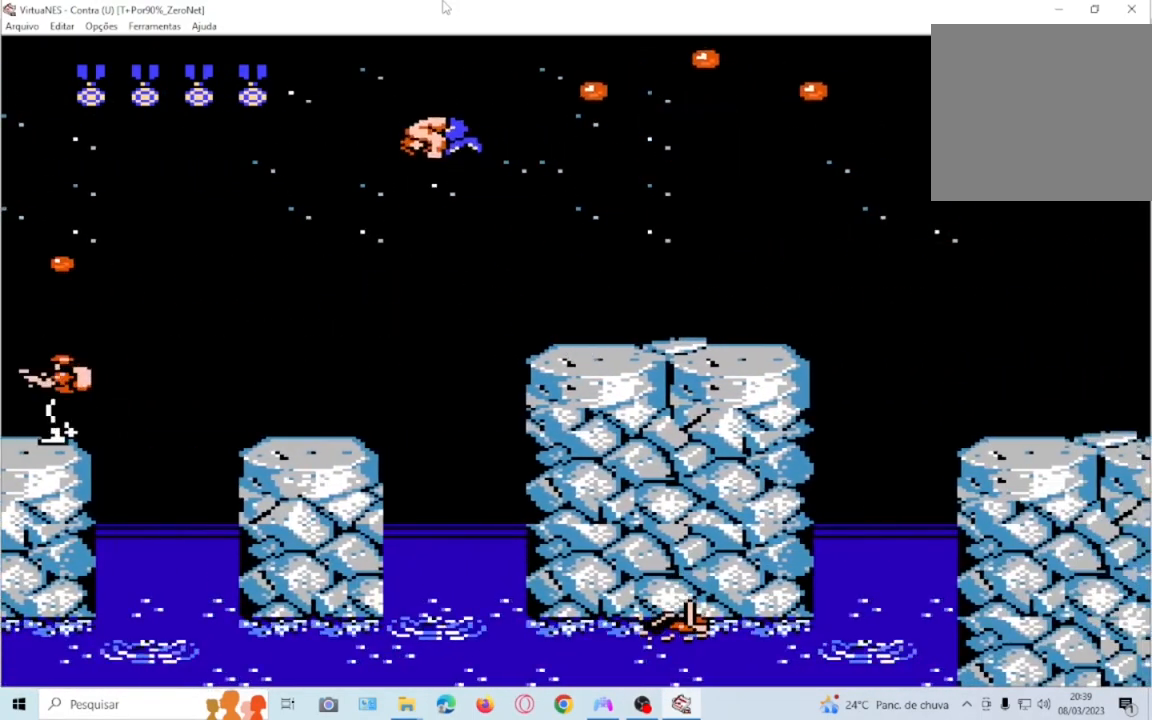
{"buttons": ["SQUARE"], "events": [[100, "DPAD_LEFT", "up"]]}